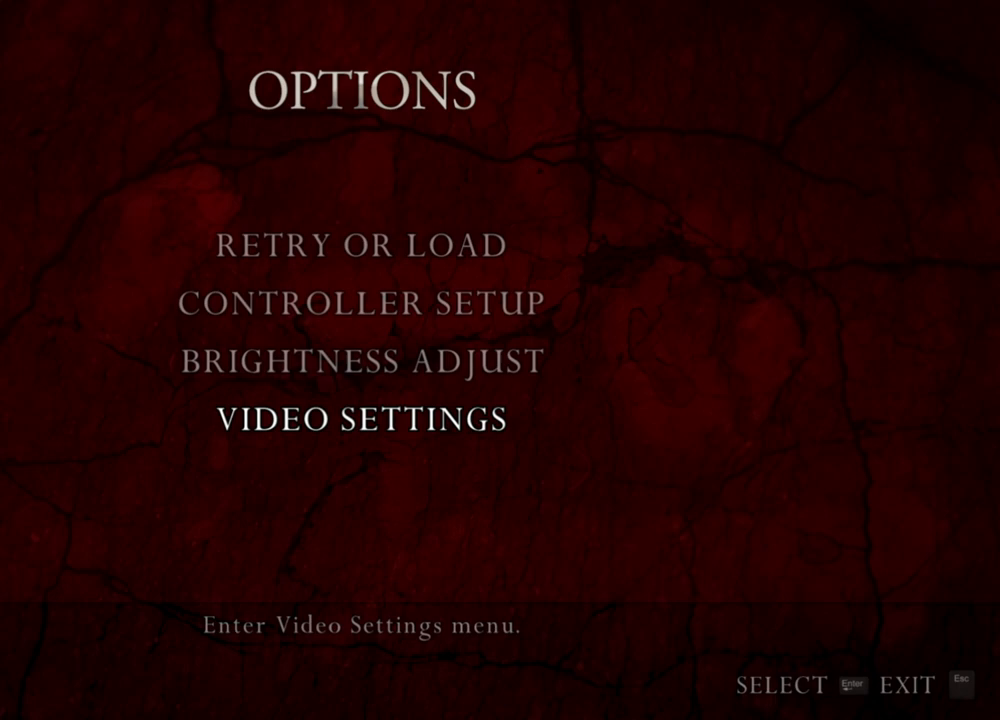
Gameplay with keyboard and mouse; each line is a JSON object with the keys and mouse buttons held at the frame after it. "events" lists presses ("down") and releases ("up") of "1", "2", "3", "4", "5", "a", "alt", "b", "c", "ctrl", "d", "e", "f", "g", "q", "r", "s", "shift", "space", "t", "tab", "tilde", "v", "w", "x", "z", "mouse_left", "mouse_wheel", "mouse_right", "mouse_mb4" and "mouse_mb5" between this image and that frame as [ms after this image, input, new state], when the widget could be followed in between. "mouse_left", "mouse_wheel", "mouse_right", "mouse_mb4", "mouse_mb5" = the "left", "wheel", "right", "mb4", "mb5" buttons of the "mouse" list. No other keys are recorded. "wheel" means that the mouse wheel is clicked or scrolled. Mouse movement is not recorded.
{"keys": ["a", "shift", "w"], "mouse": [], "events": [[133, "a", "down"], [133, "shift", "down"], [133, "w", "down"]]}
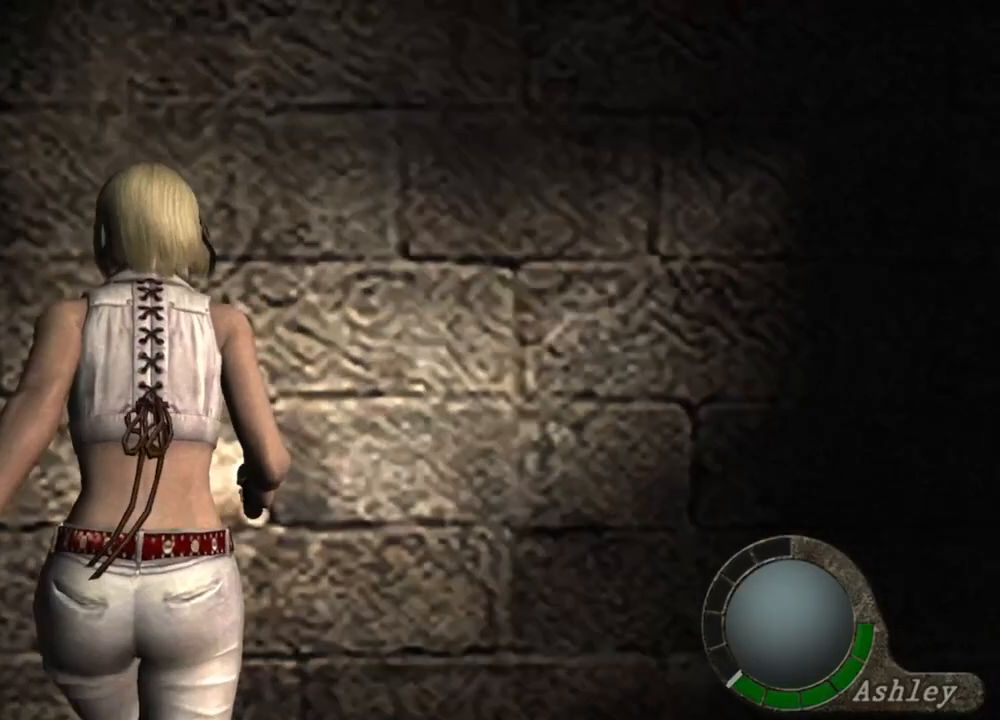
{"keys": ["a", "shift", "w"], "mouse": [], "events": []}
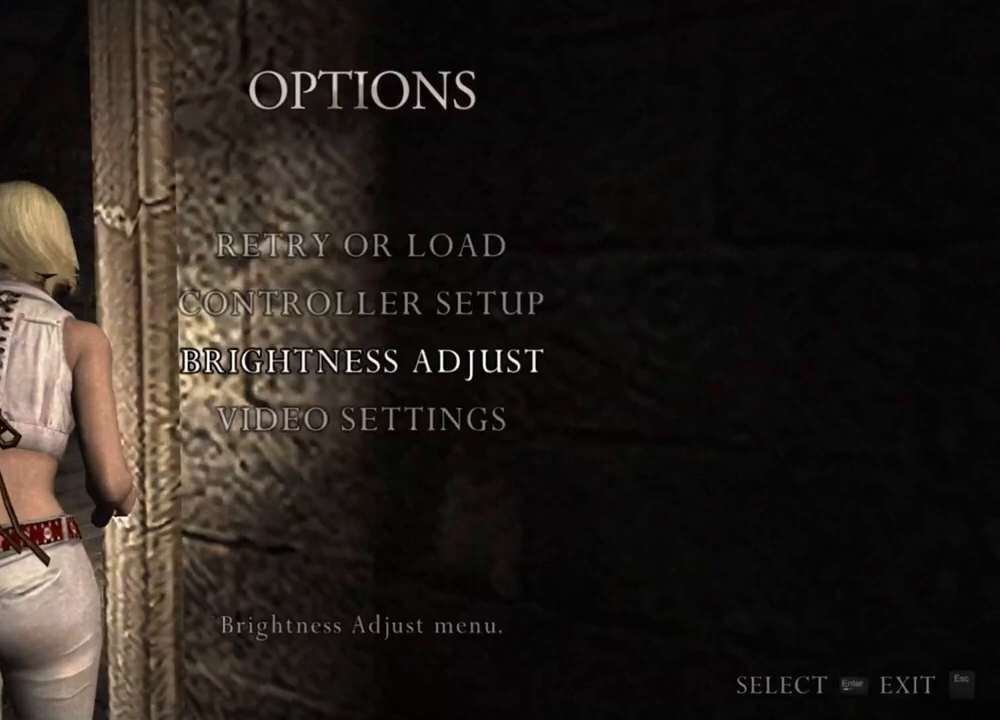
{"keys": [], "mouse": [], "events": [[100, "a", "up"], [100, "shift", "up"], [100, "w", "up"]]}
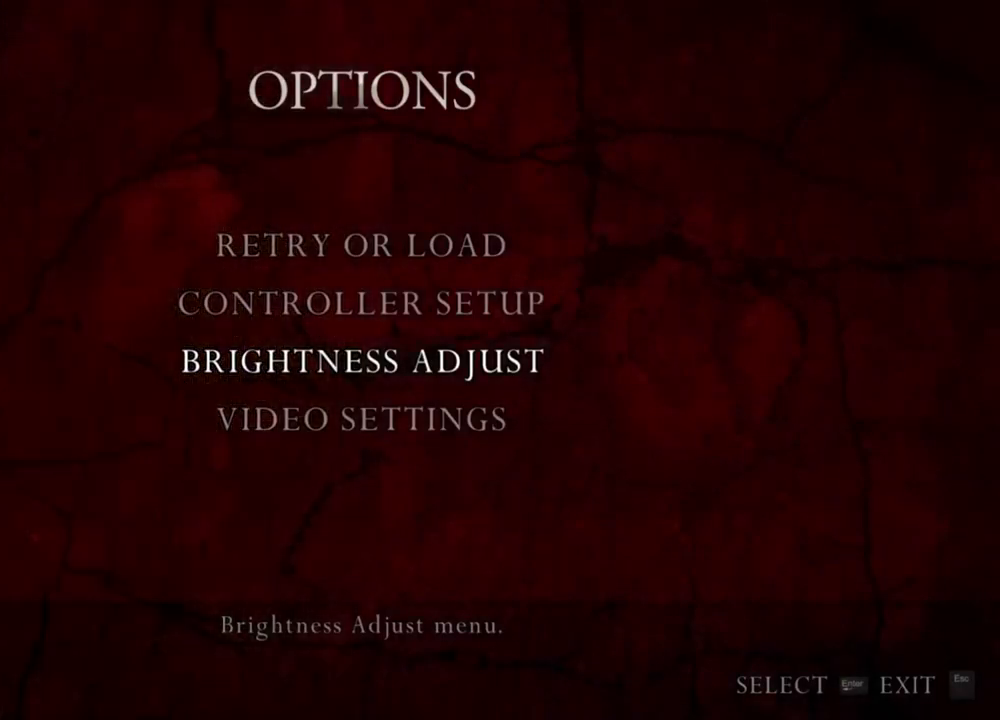
{"keys": [], "mouse": [], "events": []}
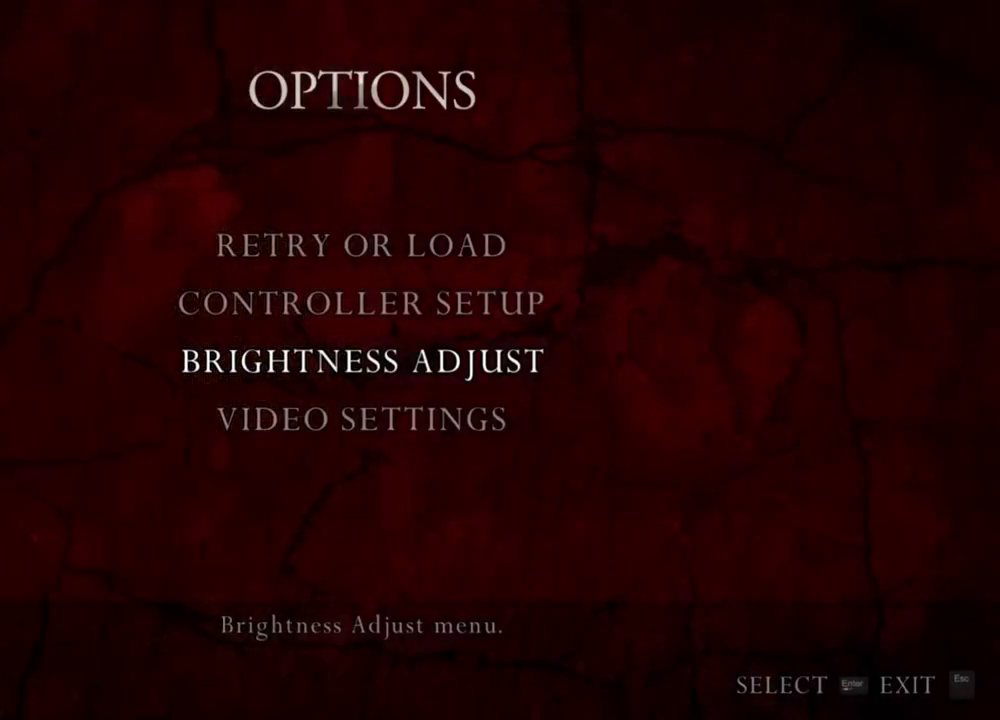
{"keys": [], "mouse": [], "events": []}
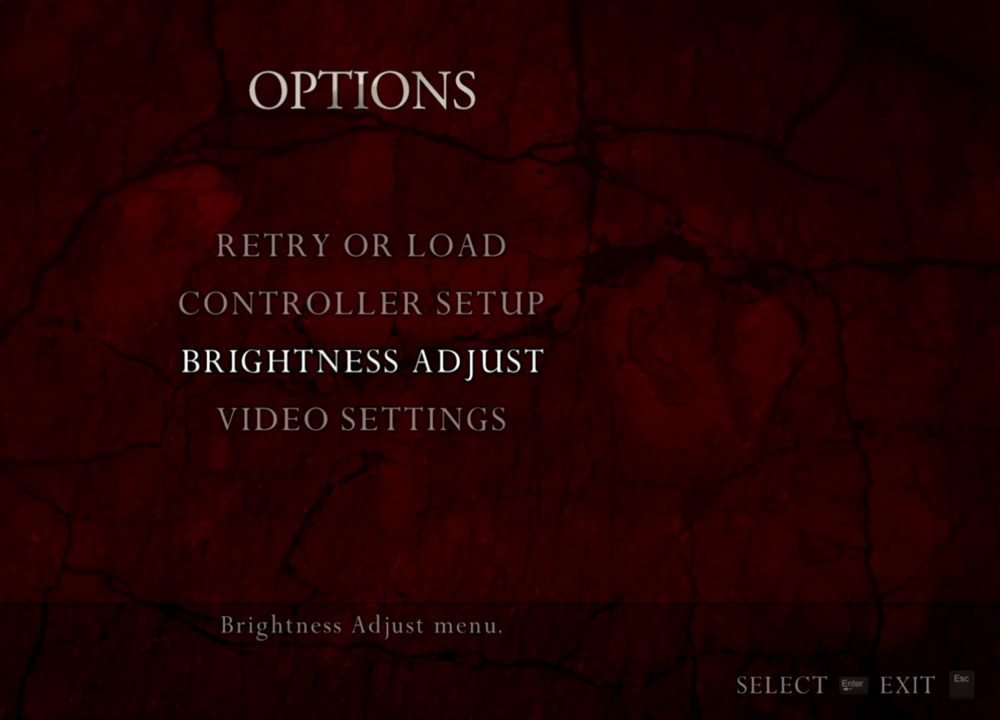
{"keys": [], "mouse": [], "events": []}
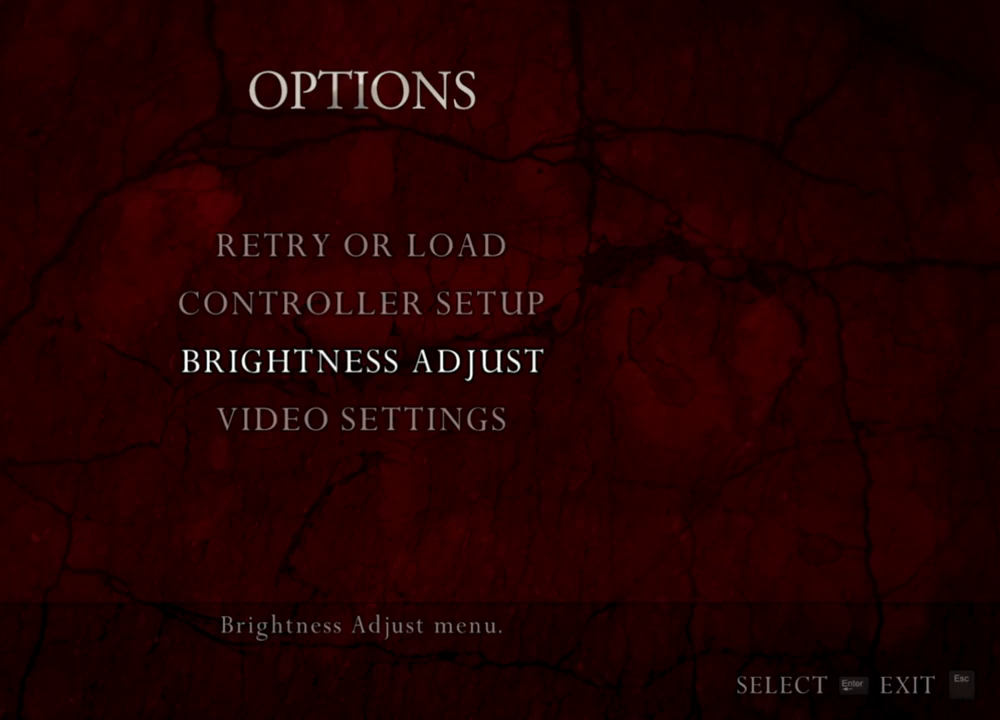
{"keys": [], "mouse": [], "events": []}
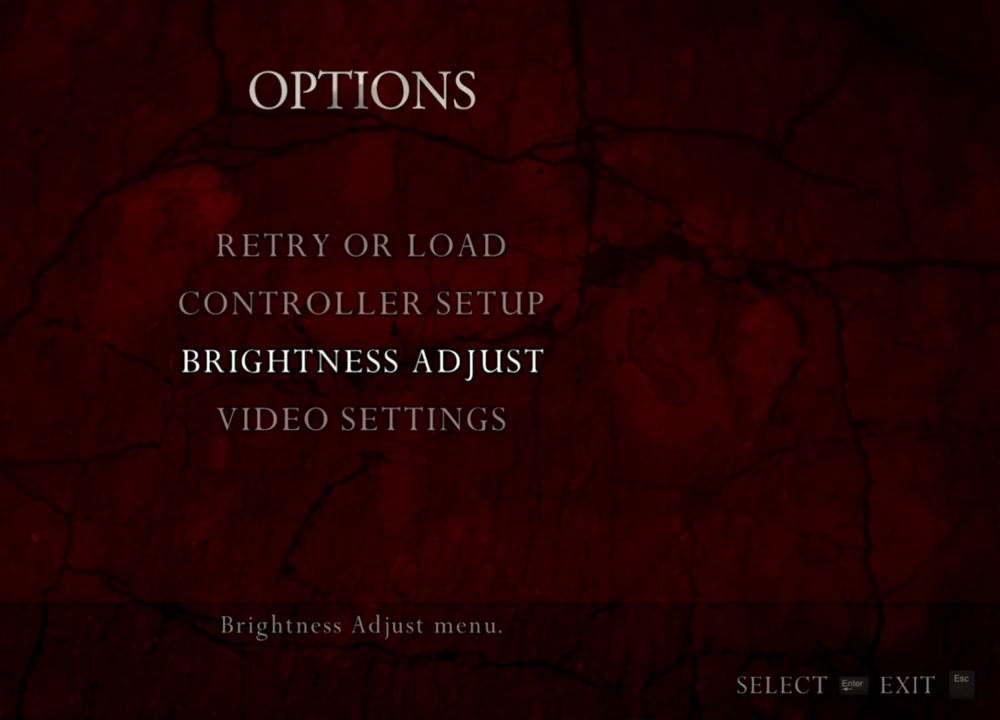
{"keys": [], "mouse": [], "events": []}
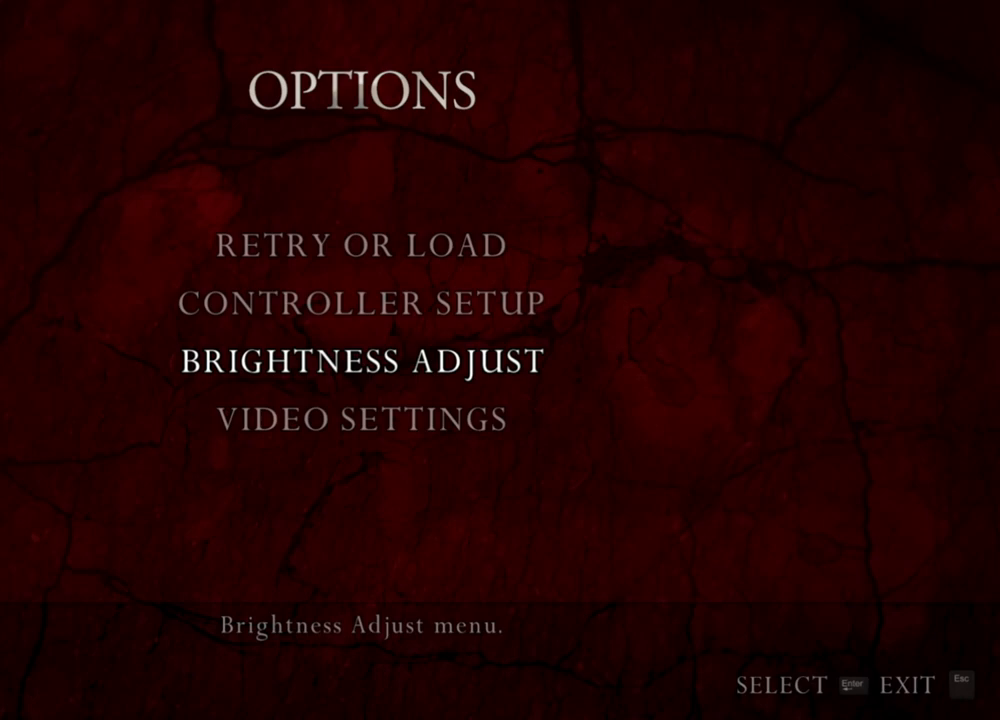
{"keys": [], "mouse": [], "events": []}
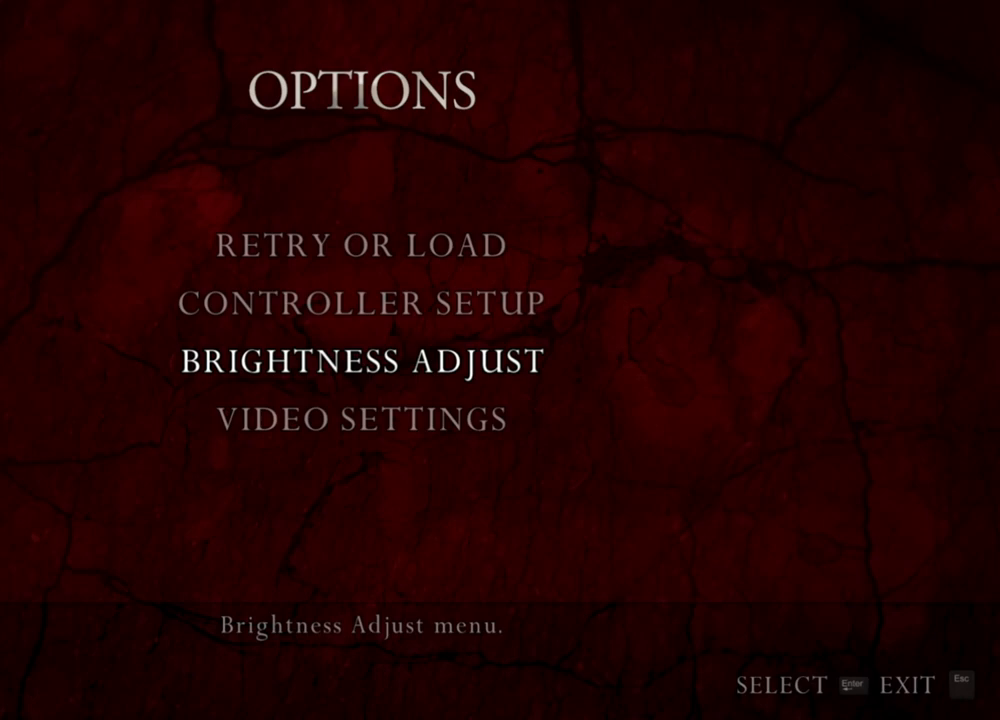
{"keys": [], "mouse": [], "events": []}
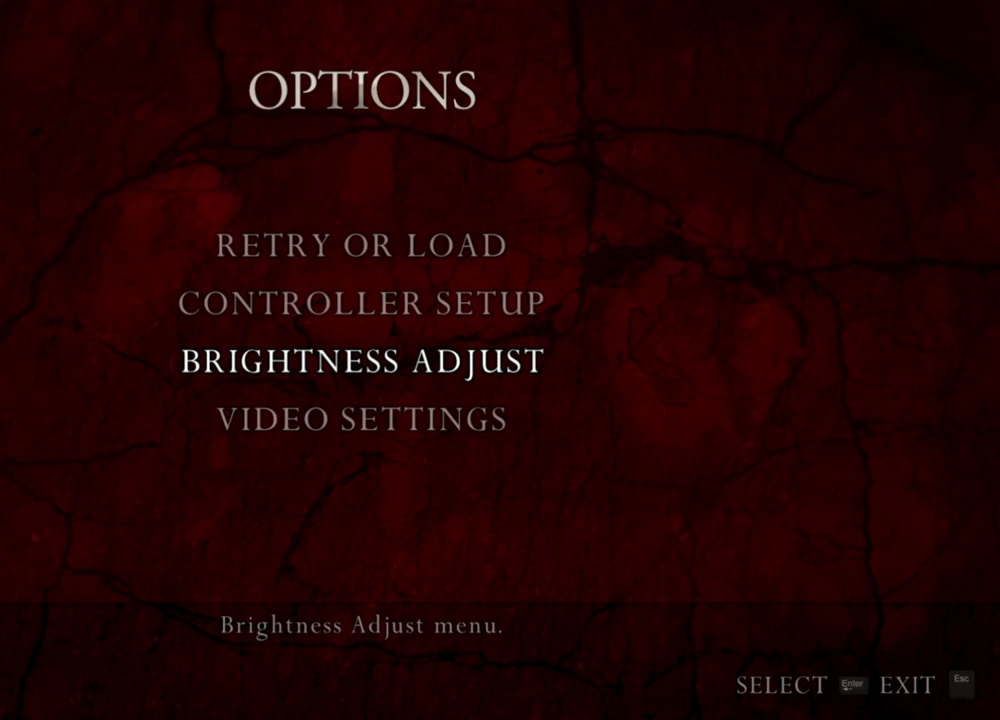
{"keys": [], "mouse": [], "events": []}
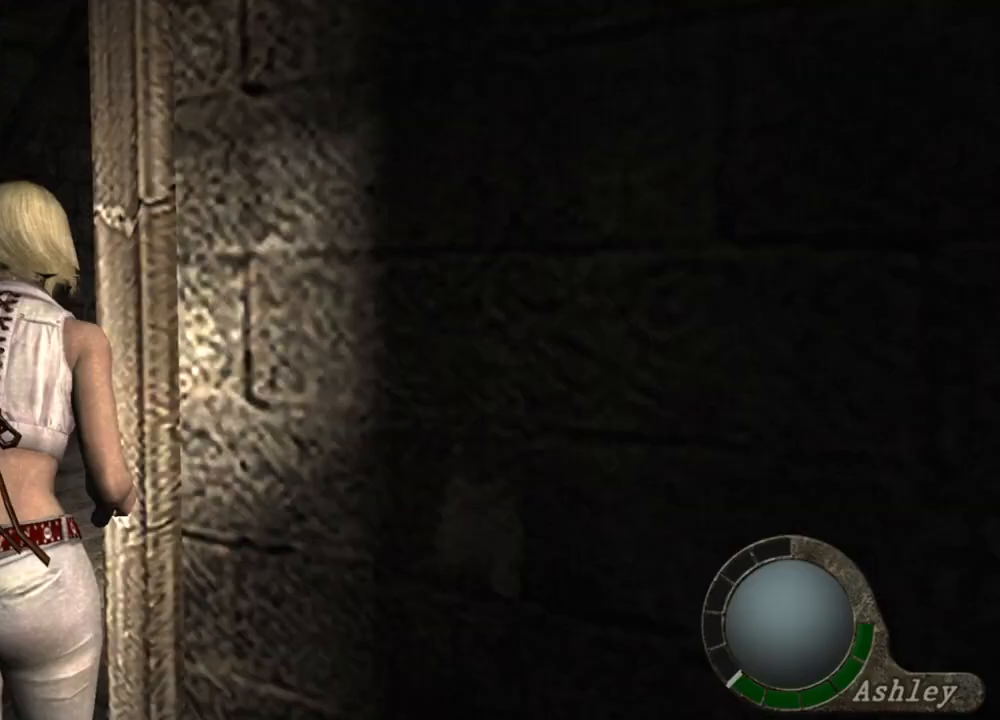
{"keys": ["shift", "w"], "mouse": [], "events": [[100, "w", "down"], [133, "shift", "down"]]}
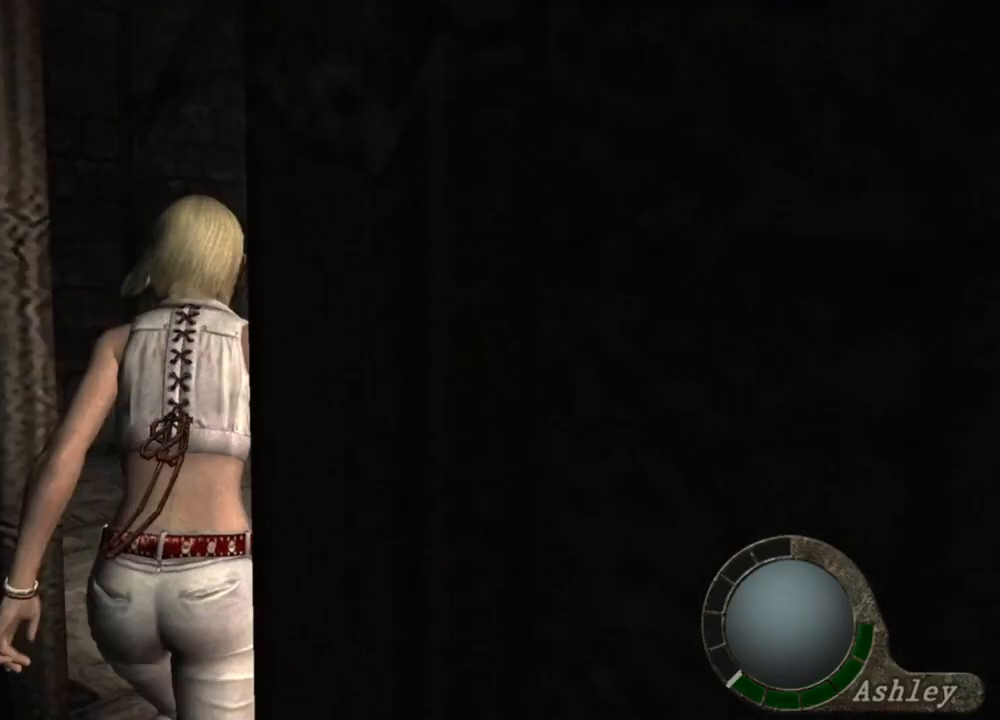
{"keys": [], "mouse": [], "events": [[433, "shift", "up"], [433, "w", "up"]]}
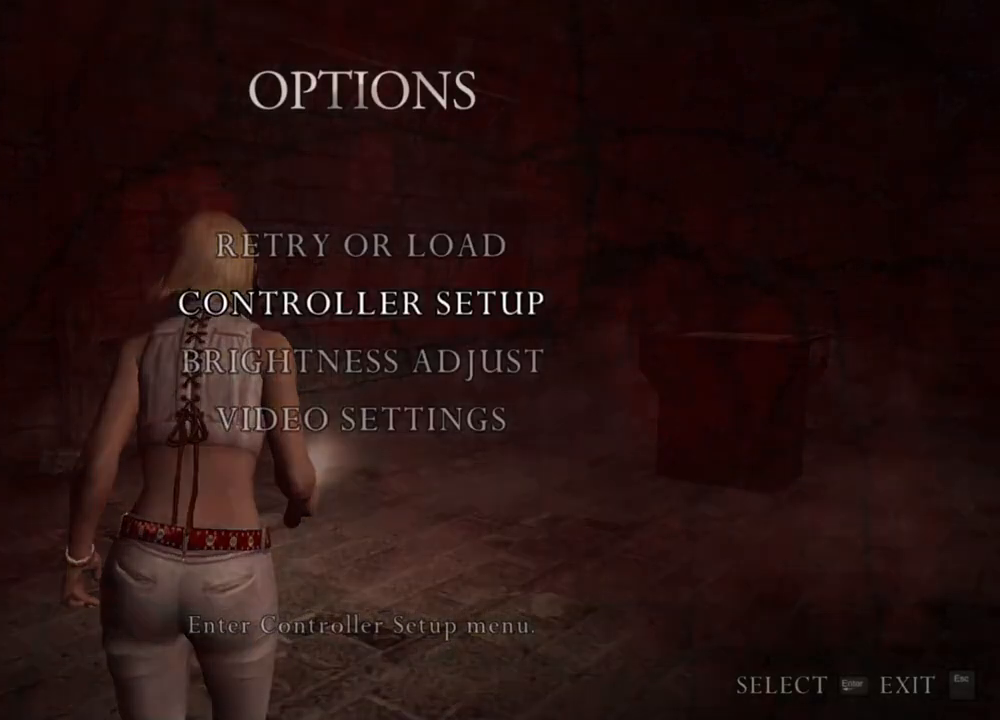
{"keys": [], "mouse": [], "events": []}
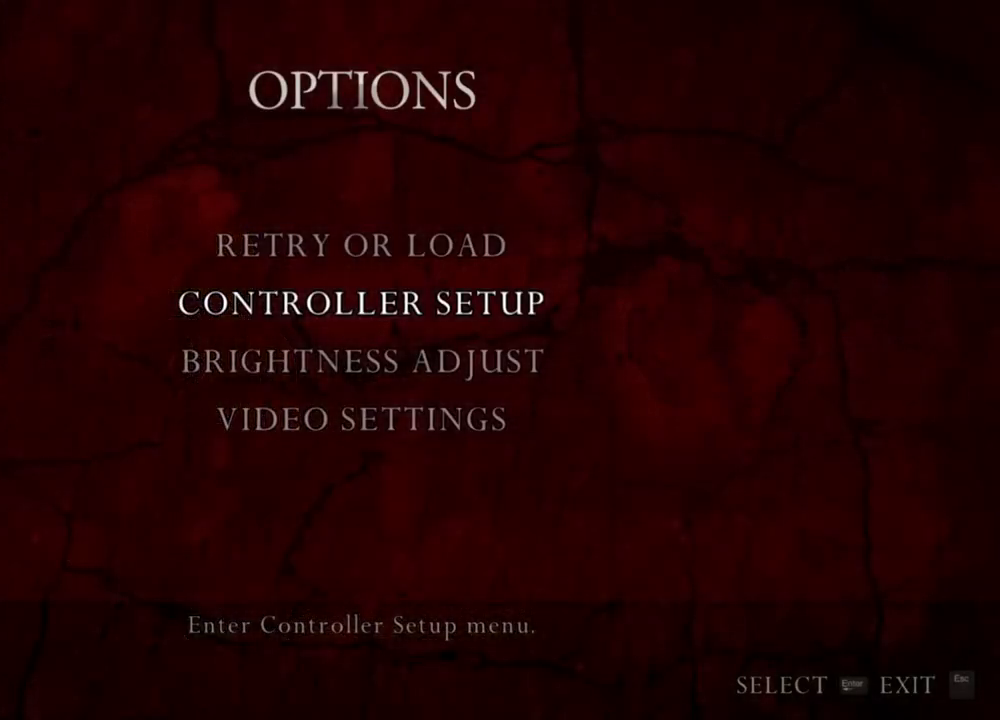
{"keys": [], "mouse": [], "events": []}
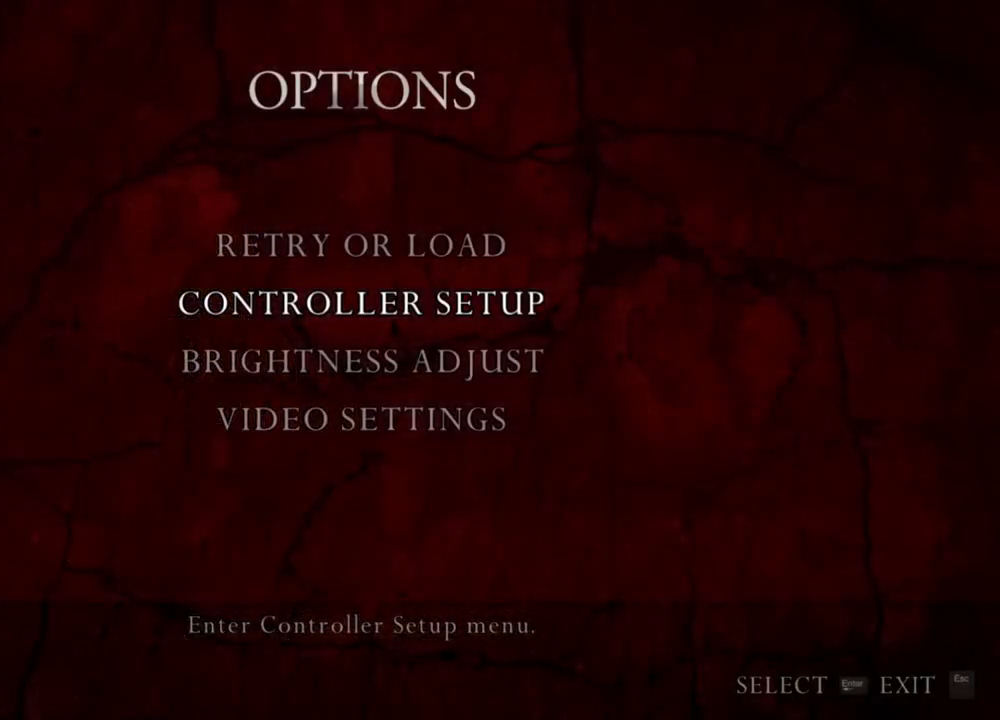
{"keys": [], "mouse": [], "events": []}
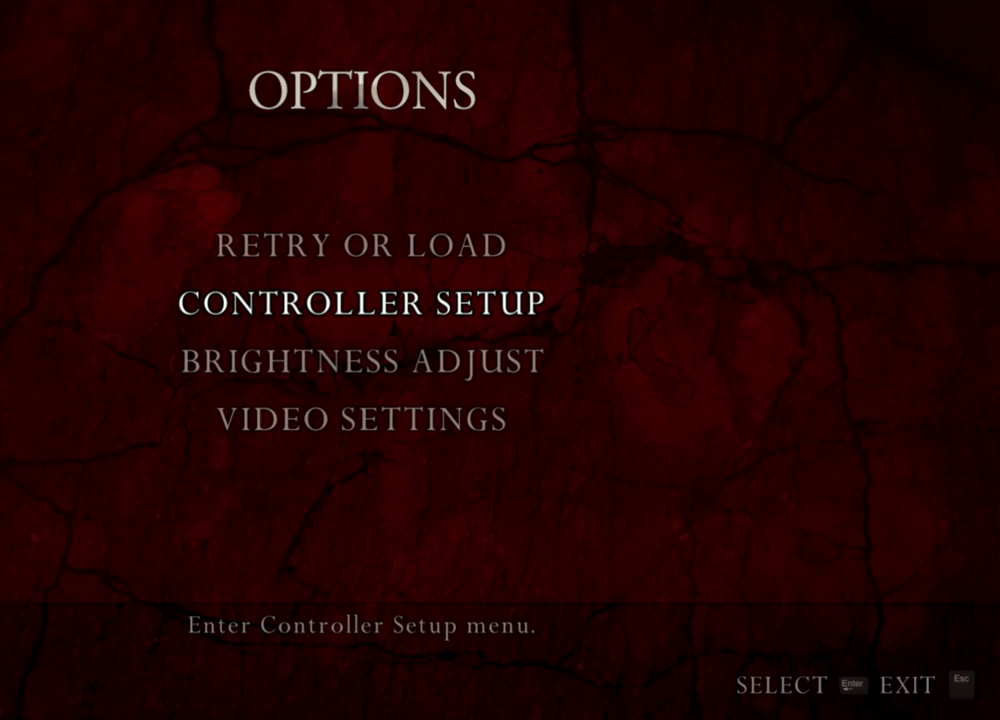
{"keys": [], "mouse": [], "events": []}
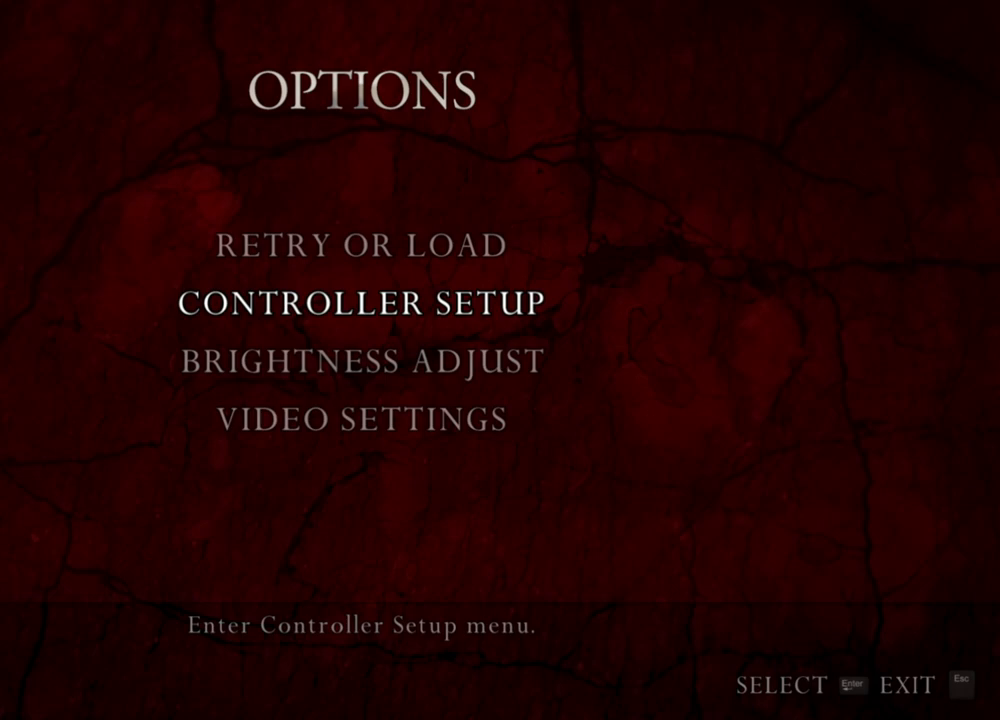
{"keys": [], "mouse": [], "events": []}
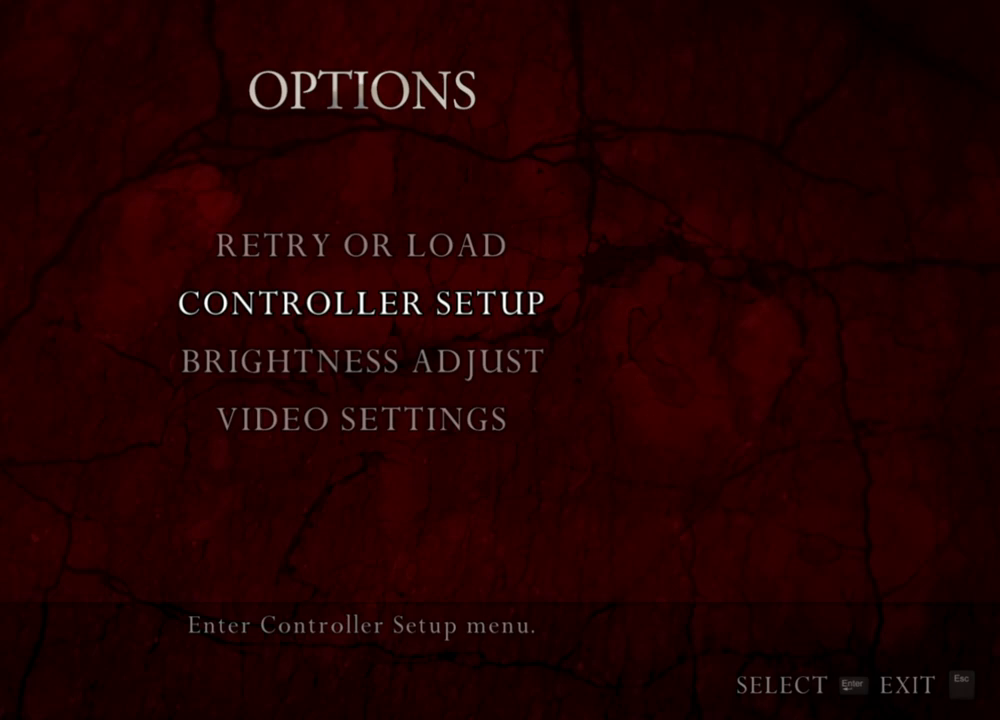
{"keys": [], "mouse": [], "events": []}
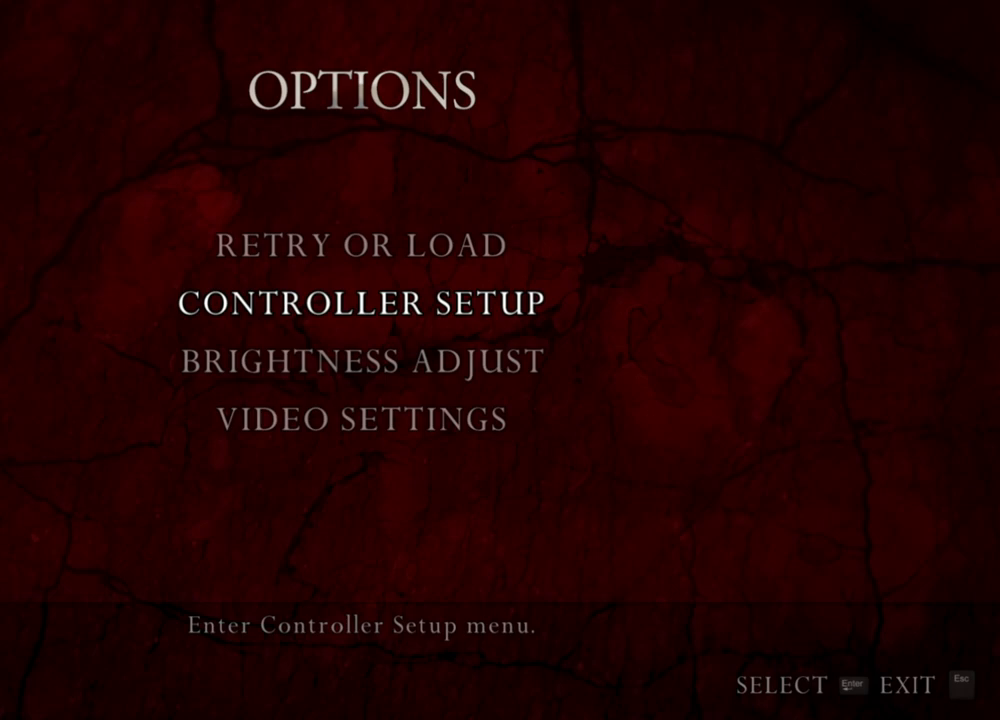
{"keys": [], "mouse": [], "events": []}
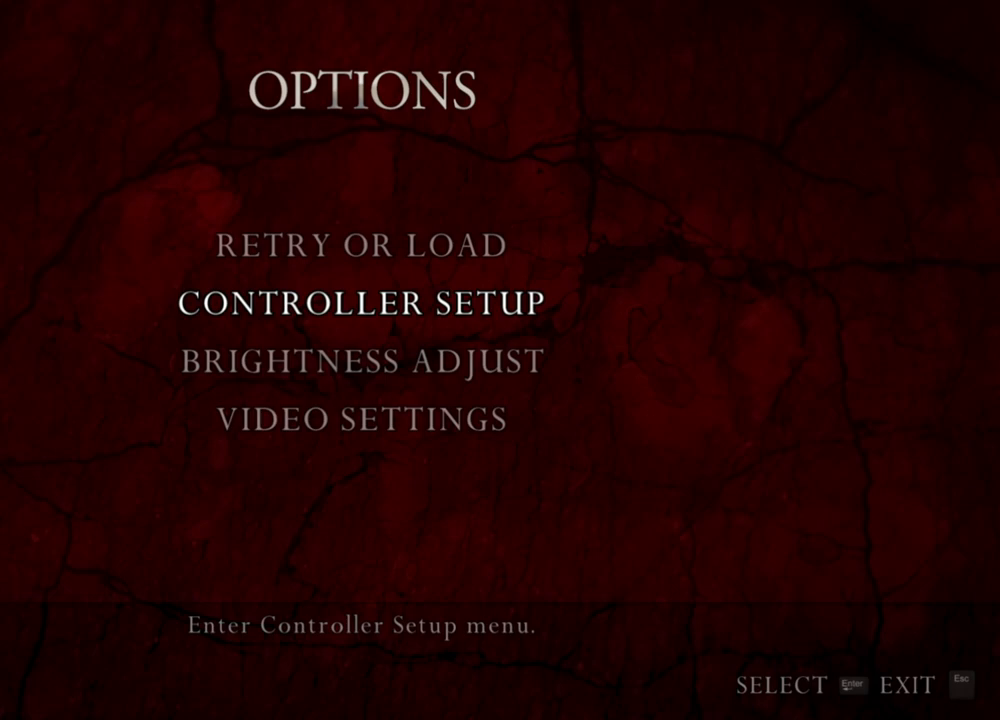
{"keys": ["shift", "w"], "mouse": [], "events": [[500, "shift", "down"], [500, "w", "down"]]}
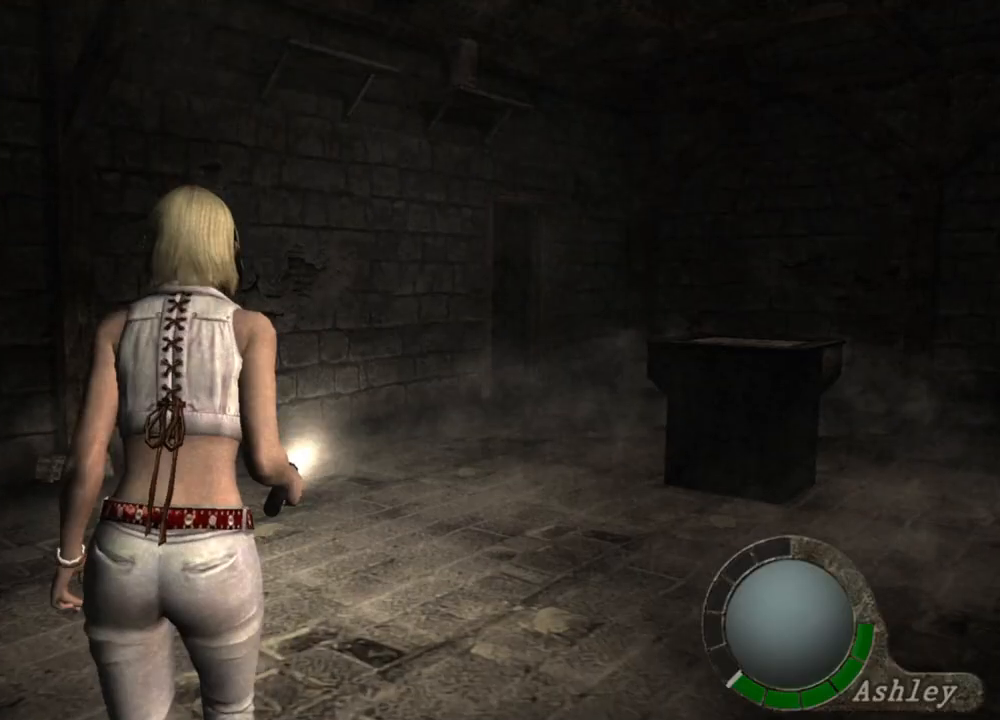
{"keys": ["shift", "w"], "mouse": [], "events": []}
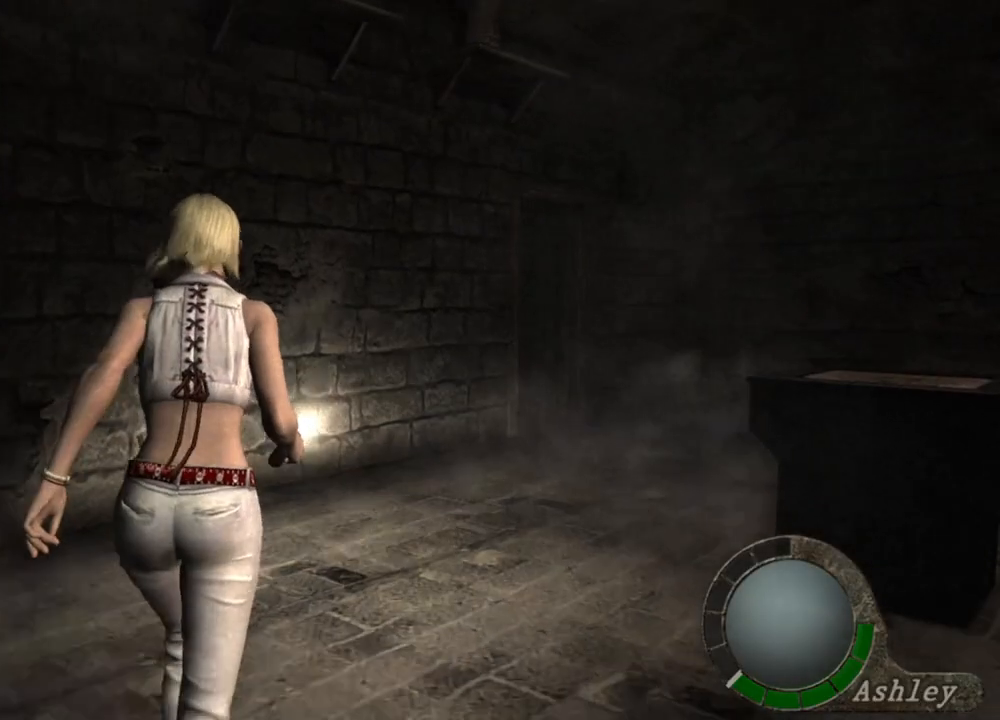
{"keys": ["shift", "w"], "mouse": [], "events": []}
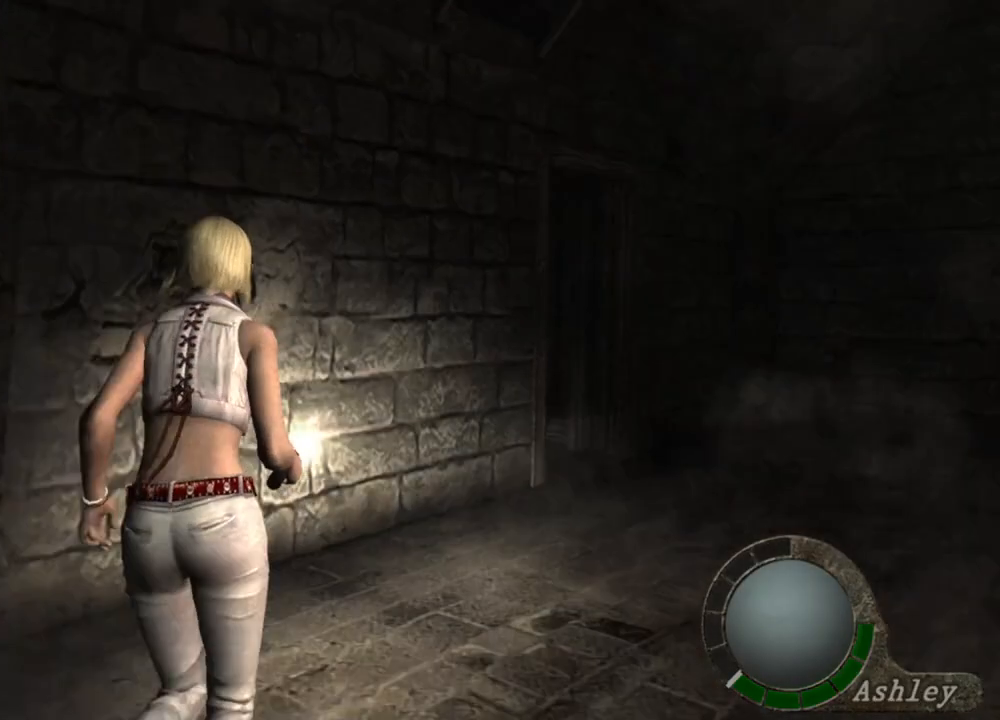
{"keys": ["shift", "w"], "mouse": [], "events": []}
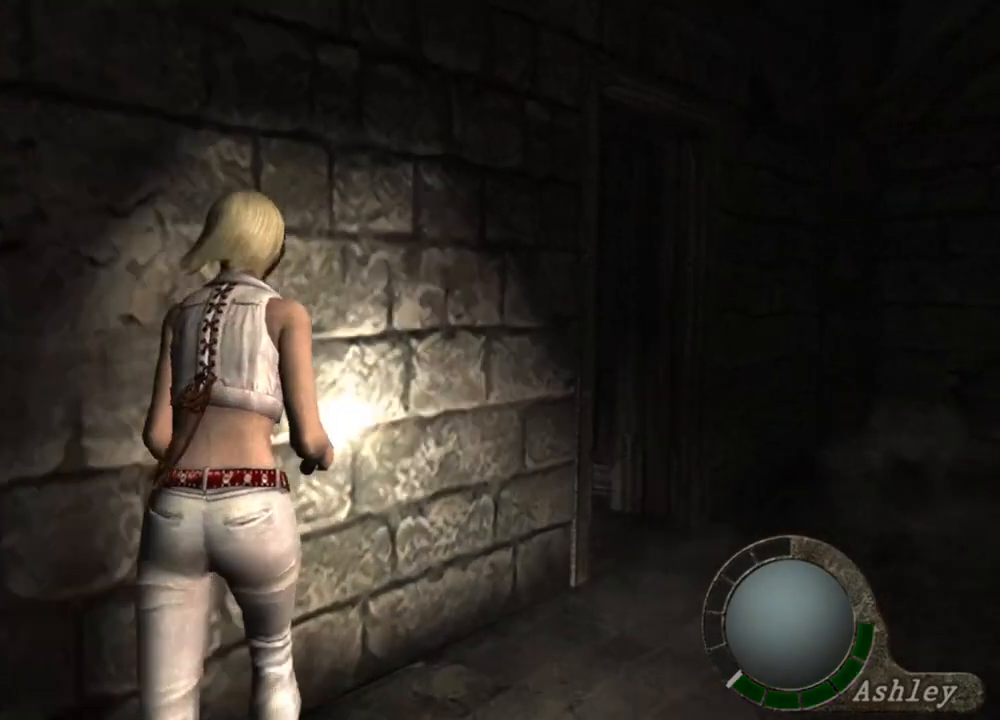
{"keys": [], "mouse": [], "events": [[133, "shift", "up"], [133, "w", "up"]]}